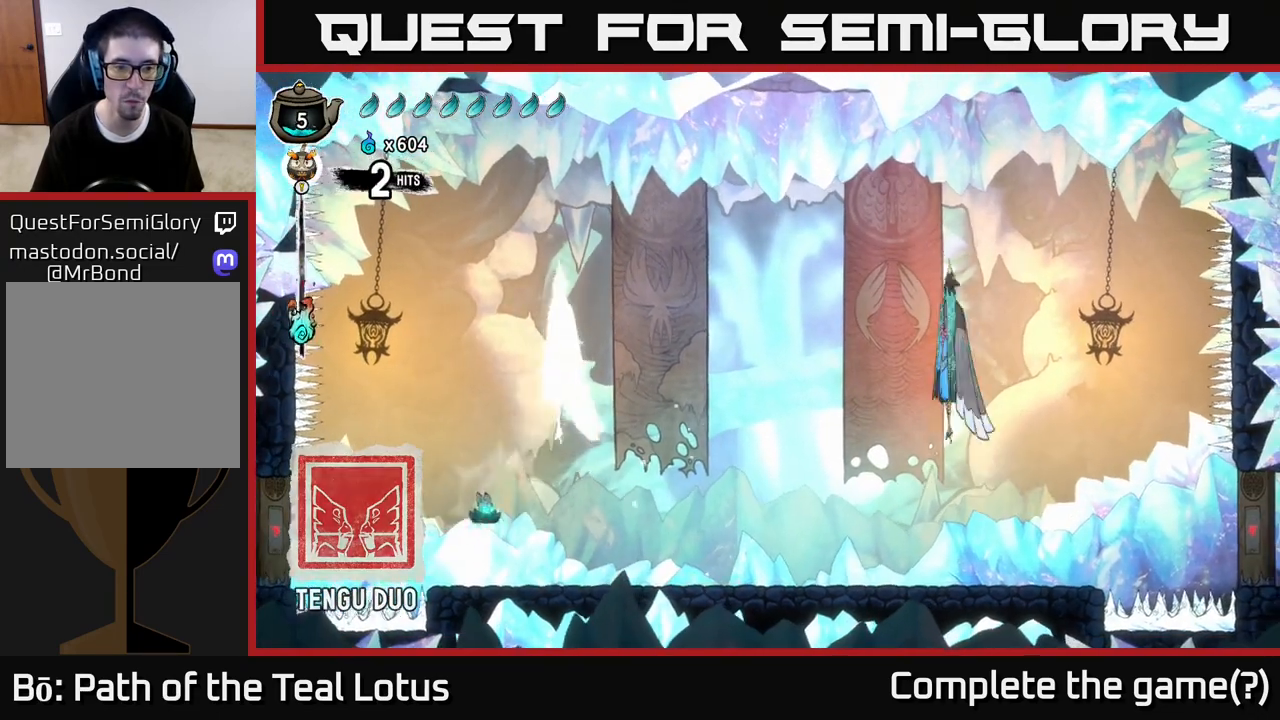
Gameplay with a controller (Xbox layout); each line is a JSON object with the inputs held at the frame after it. "events" lists button and stick changes between this image and that frame as [ms after this image, input, new state], when the widget could be followed in between.
{"buttons": [], "left_stick": "right", "right_stick": "center", "events": [[67, "X", "up"], [217, "A", "up"]]}
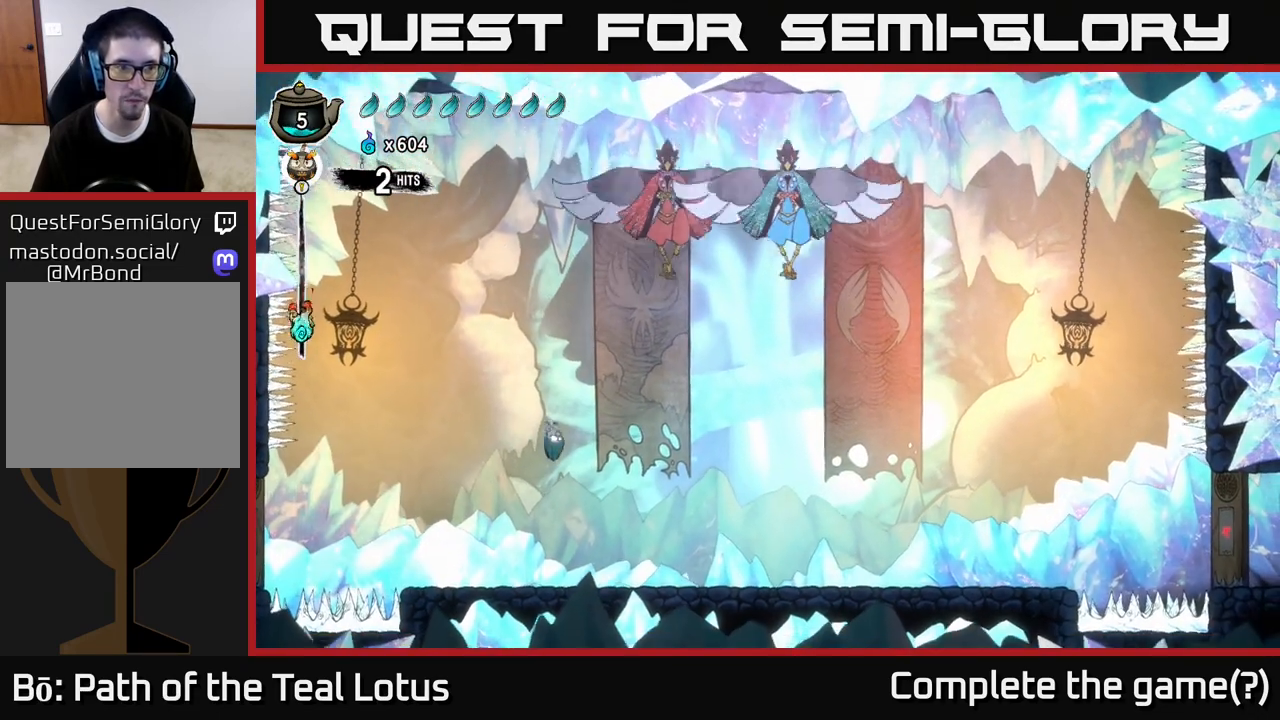
{"buttons": ["A"], "left_stick": "right", "right_stick": "center", "events": [[467, "A", "down"]]}
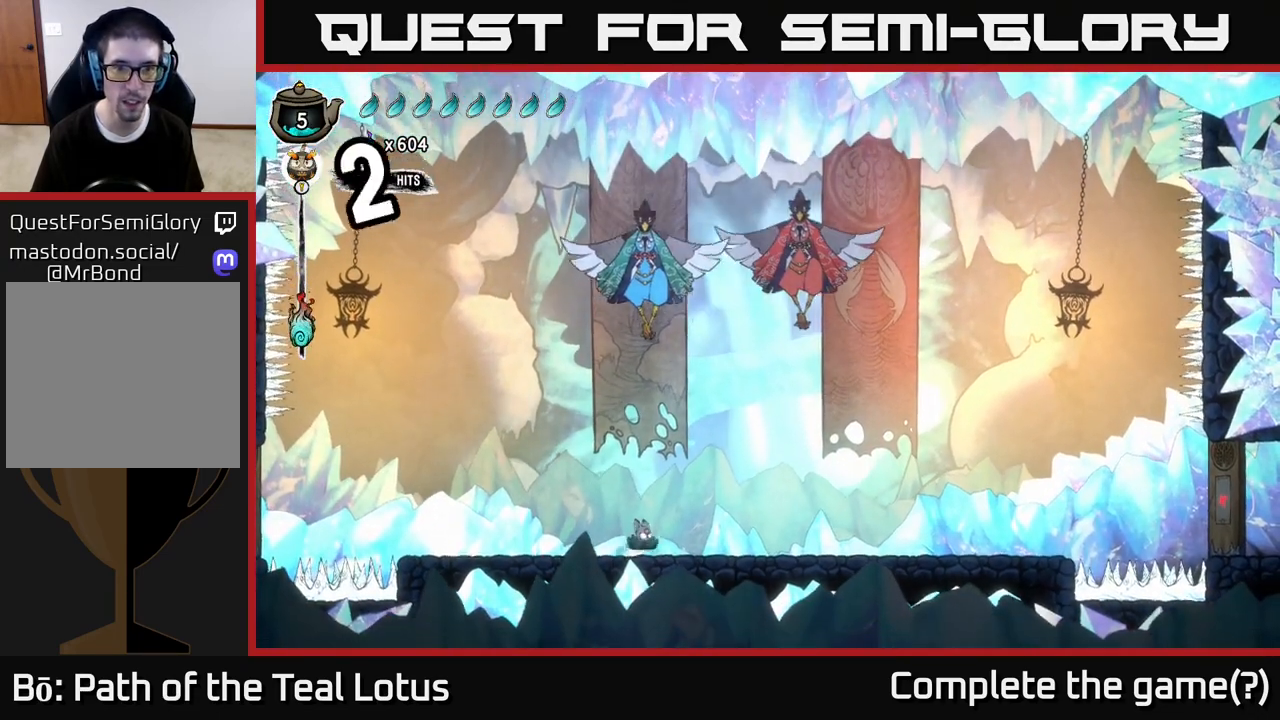
{"buttons": [], "left_stick": "left", "right_stick": "center", "events": [[150, "left_stick", "up"], [217, "left_stick", "left"], [383, "A", "up"]]}
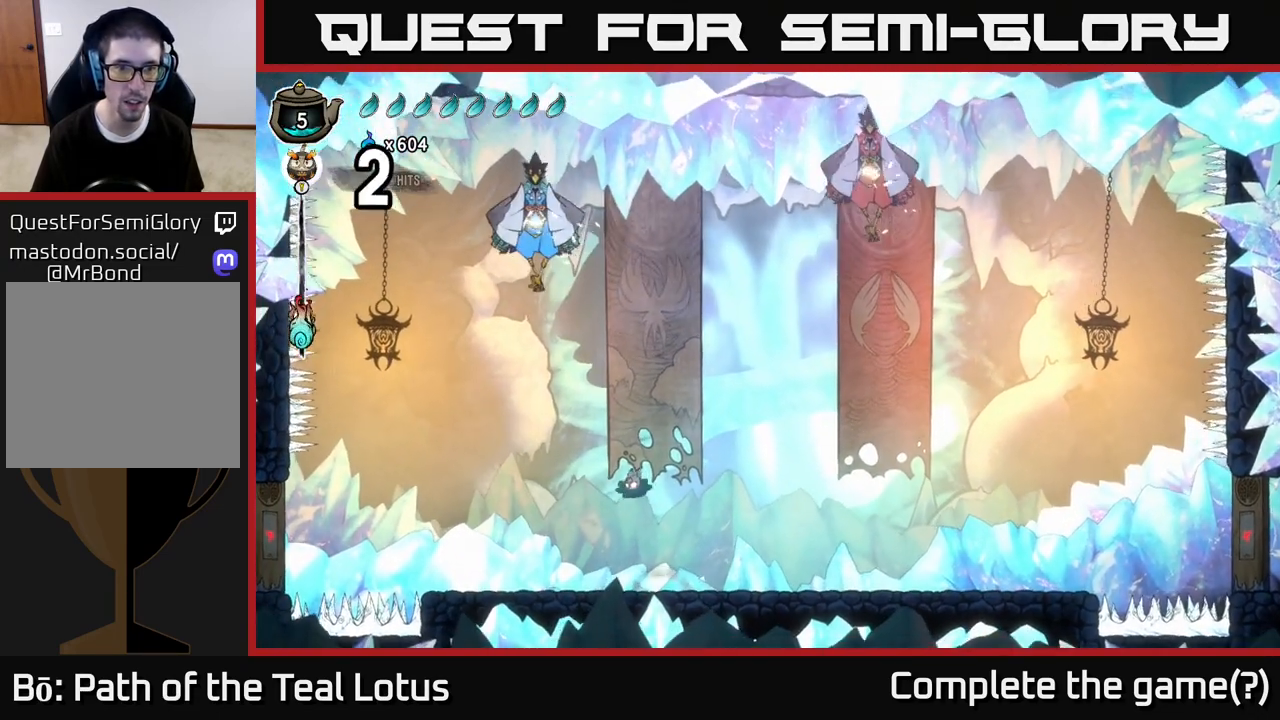
{"buttons": [], "left_stick": "left", "right_stick": "center", "events": []}
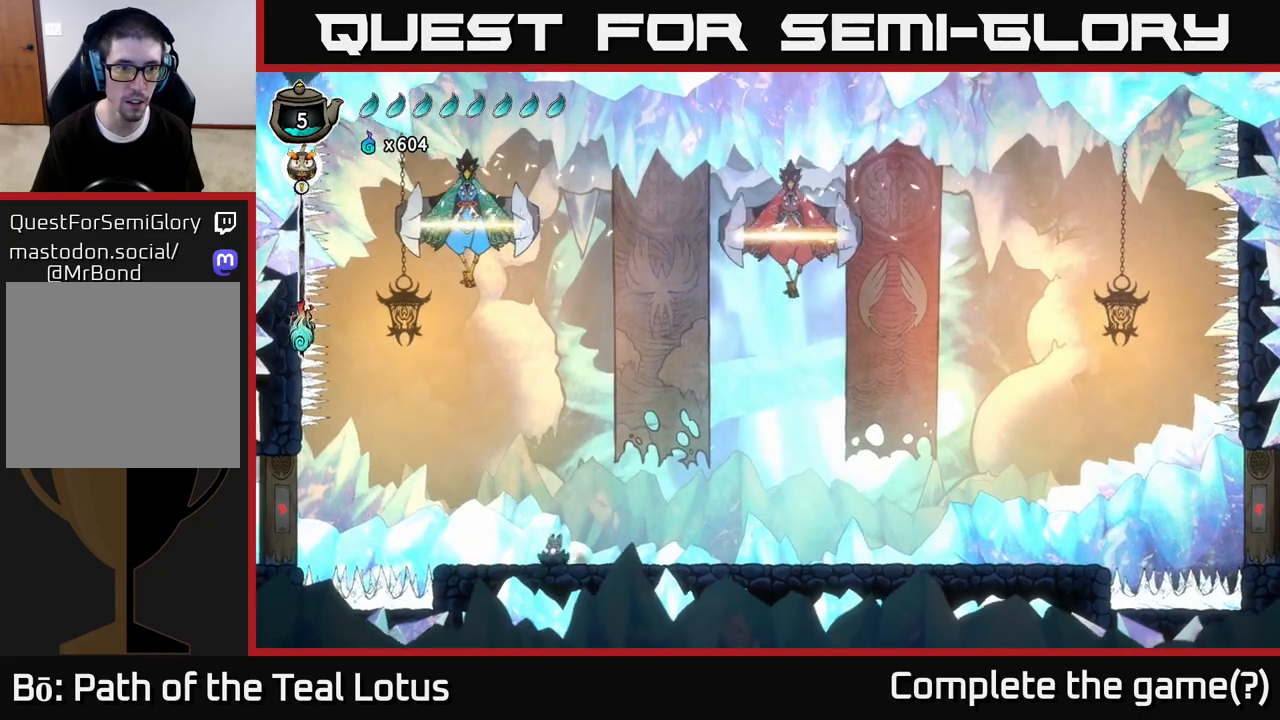
{"buttons": ["Y"], "left_stick": "right", "right_stick": "center", "events": [[17, "A", "down"], [183, "A", "up"], [183, "Y", "down"], [400, "left_stick", "right"]]}
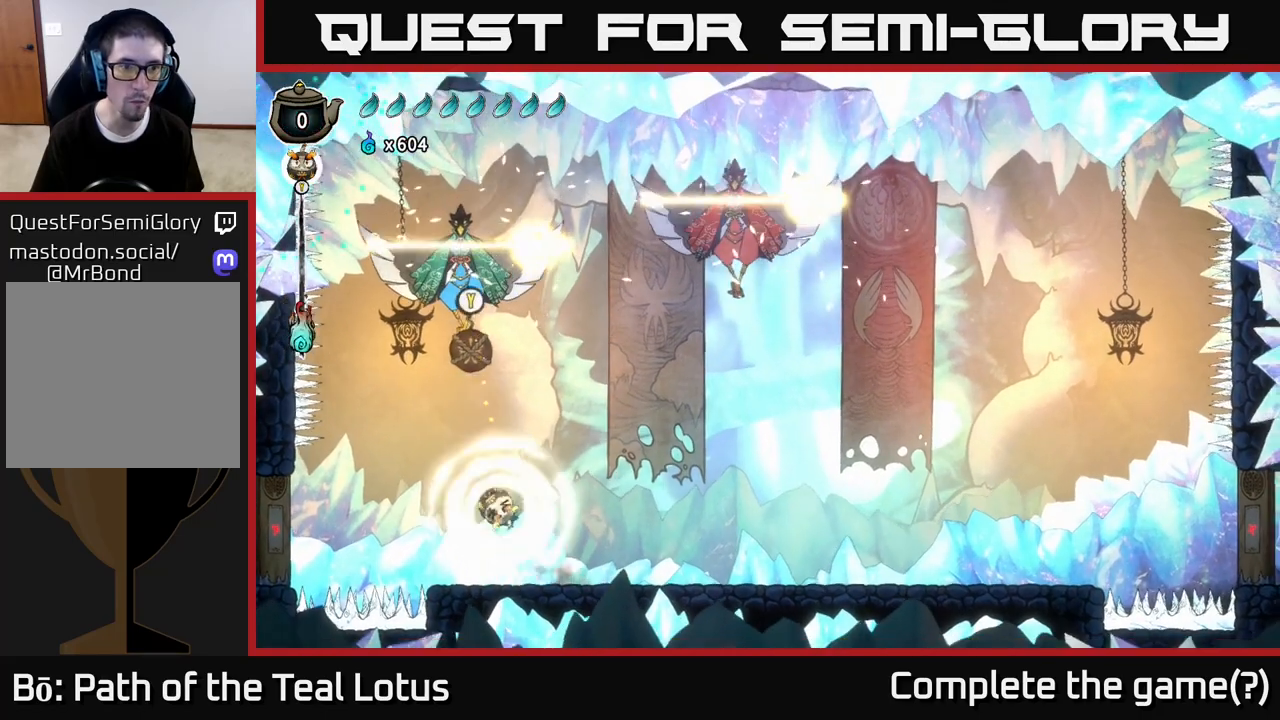
{"buttons": [], "left_stick": "right", "right_stick": "center", "events": [[83, "Y", "up"], [133, "Y", "down"], [233, "Y", "up"]]}
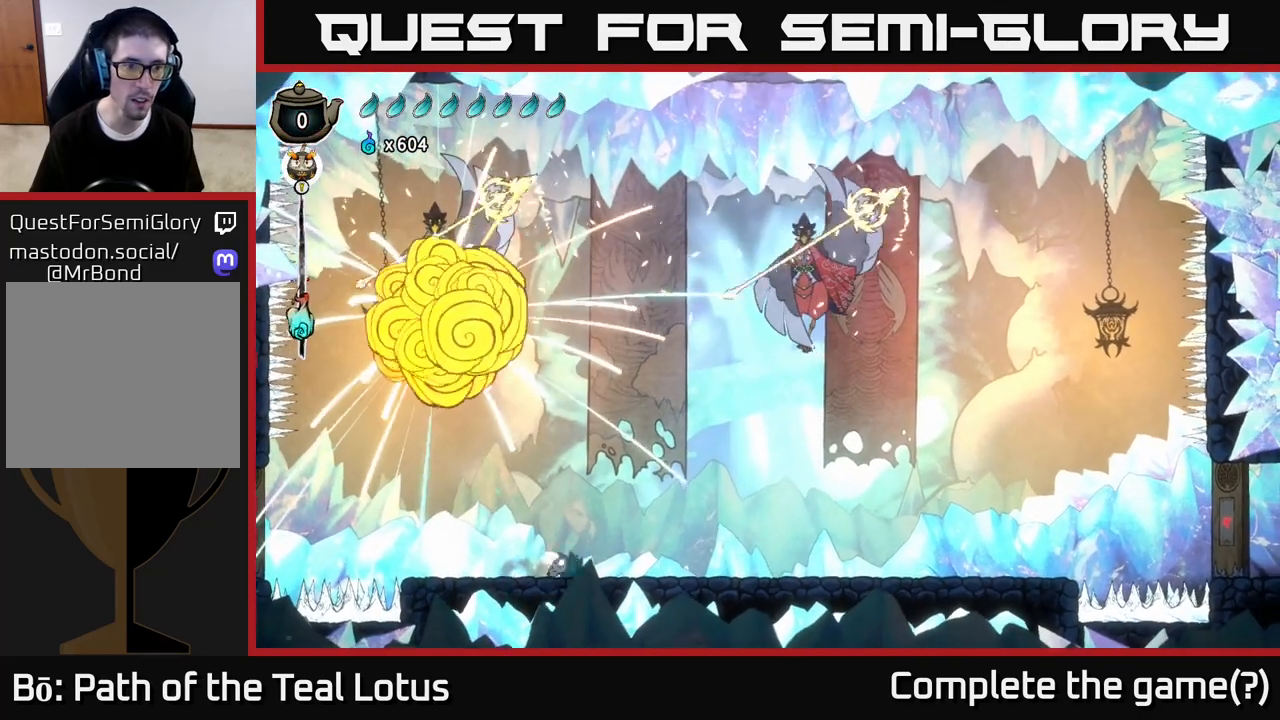
{"buttons": [], "left_stick": "left", "right_stick": "center", "events": [[17, "R2", "down"], [167, "R2", "up"], [500, "left_stick", "left"]]}
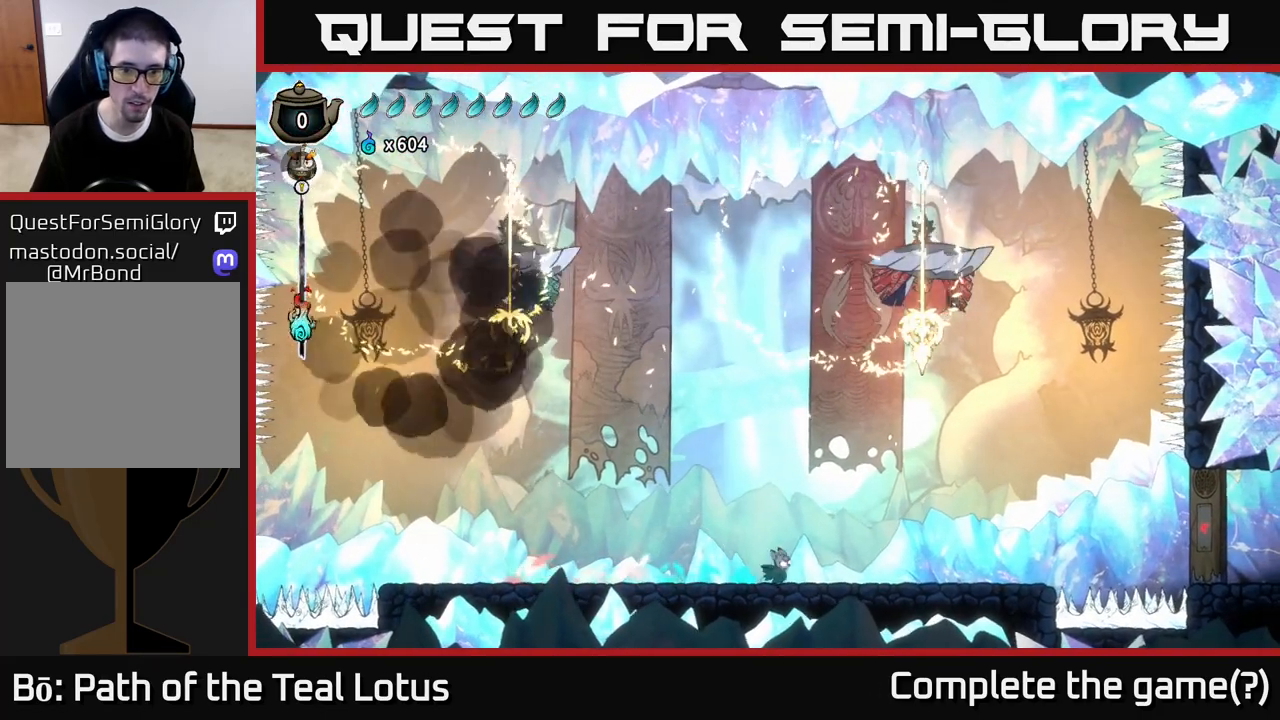
{"buttons": [], "left_stick": "center", "right_stick": "center", "events": [[233, "left_stick", "center"]]}
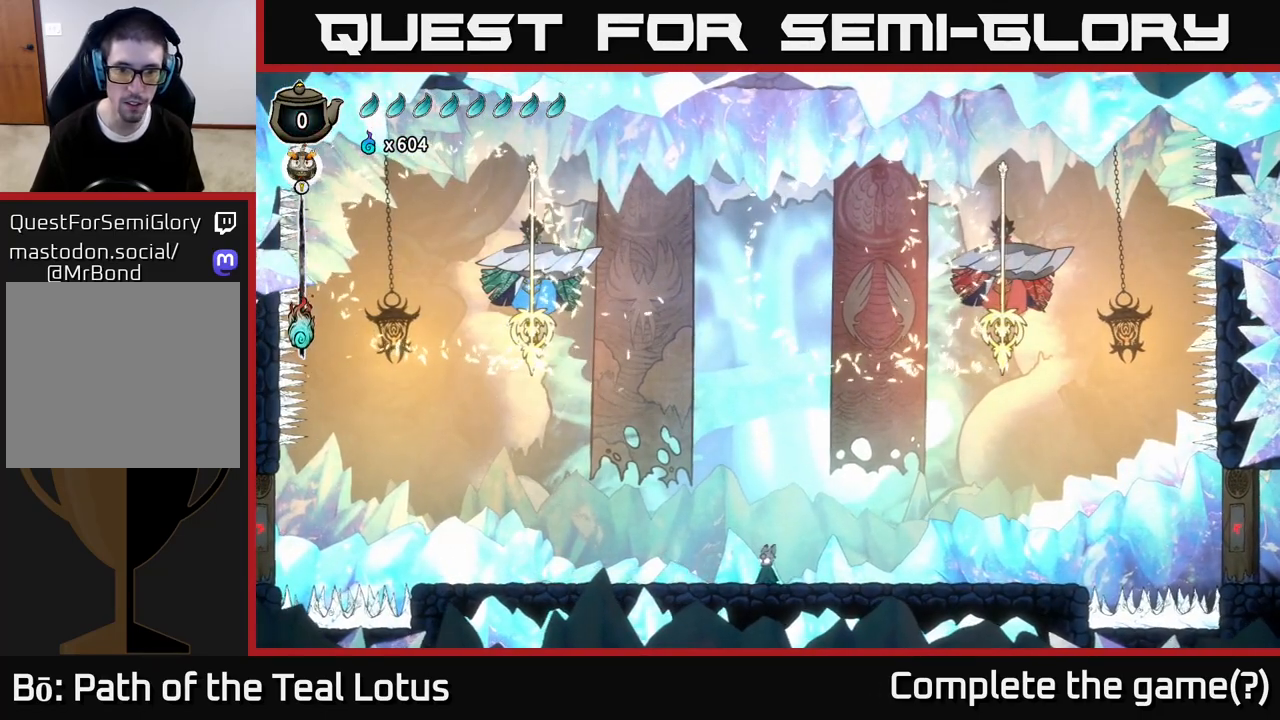
{"buttons": [], "left_stick": "center", "right_stick": "center", "events": []}
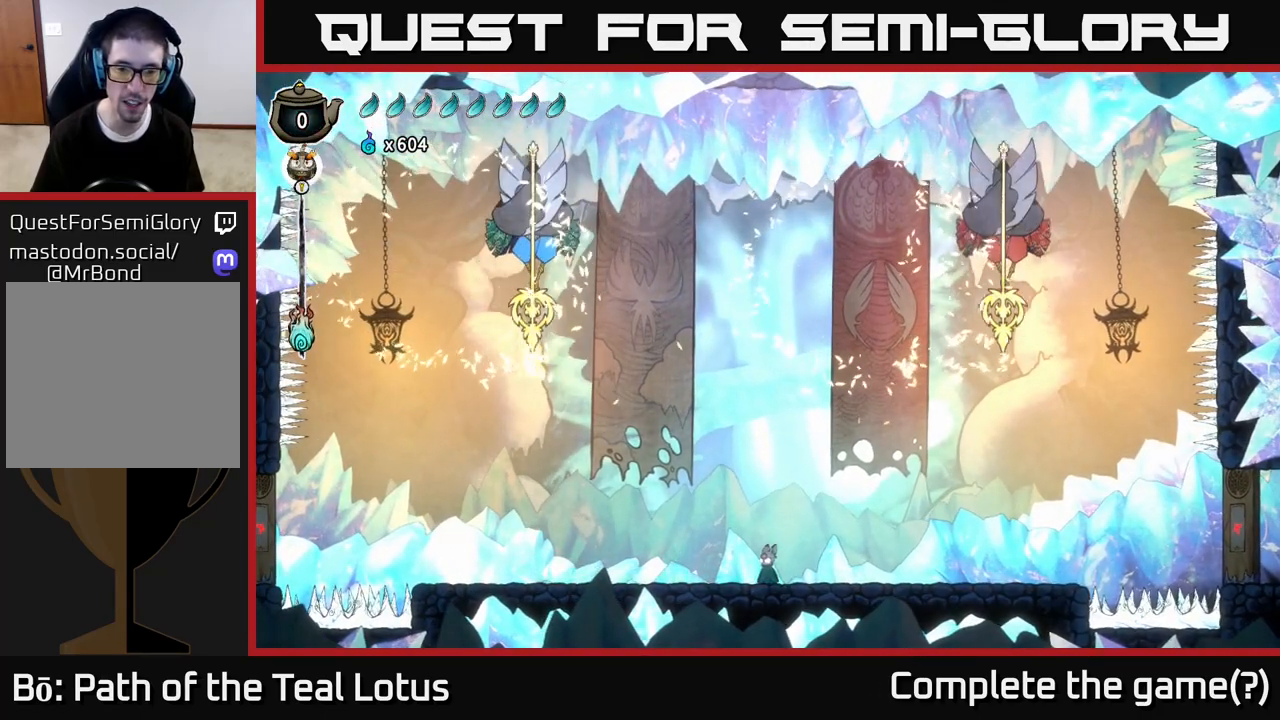
{"buttons": [], "left_stick": "right", "right_stick": "center", "events": [[233, "left_stick", "right"]]}
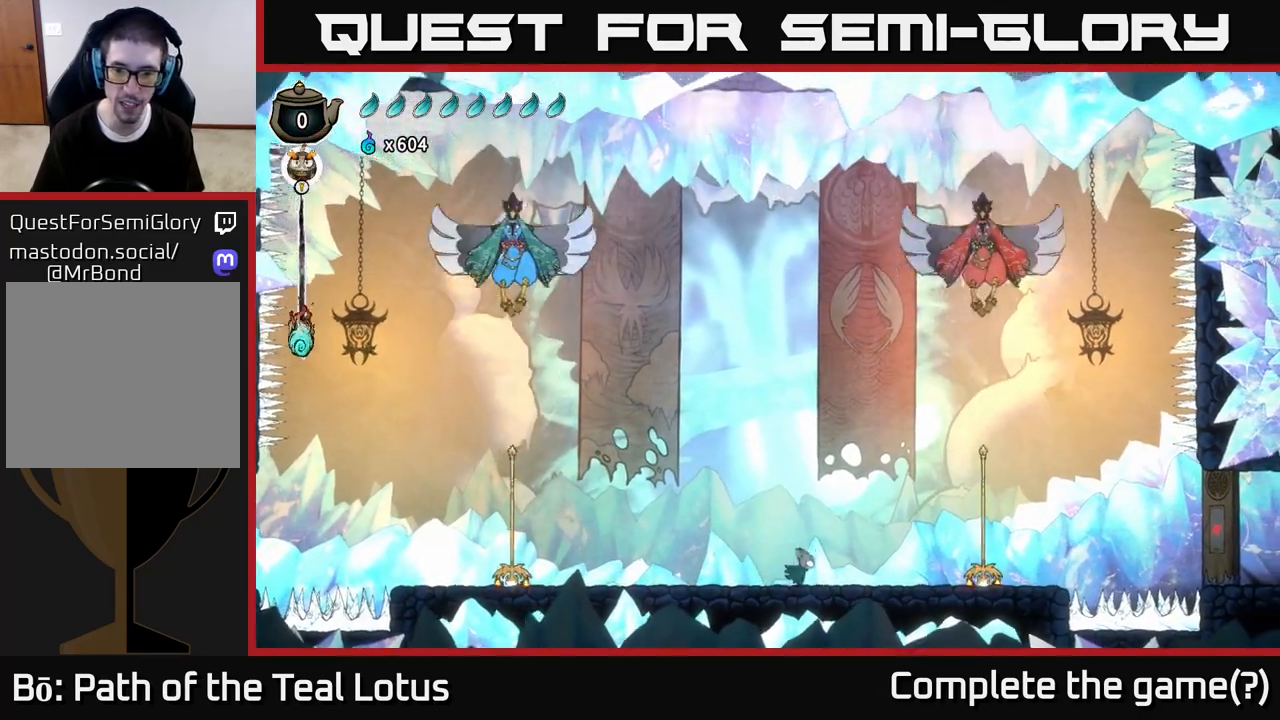
{"buttons": ["A"], "left_stick": "right", "right_stick": "center", "events": [[133, "A", "down"]]}
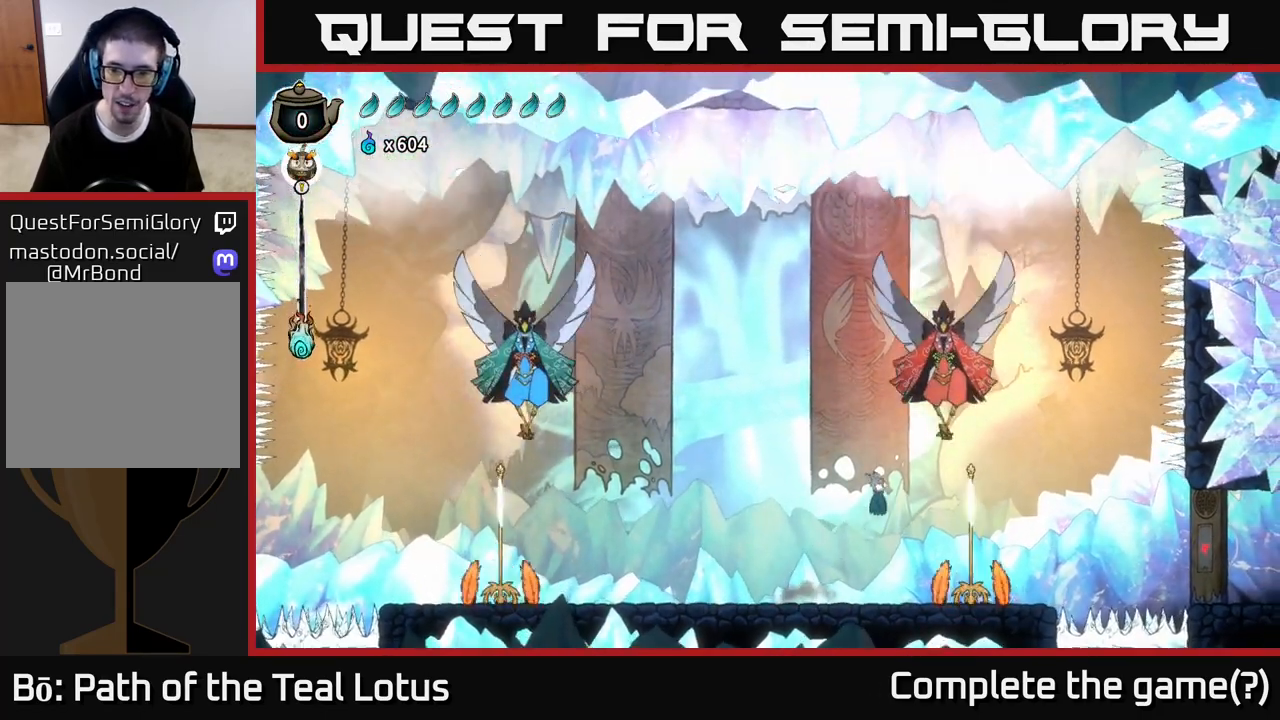
{"buttons": [], "left_stick": "down-right", "right_stick": "center", "events": [[150, "left_stick", "down"], [167, "X", "down"], [217, "A", "up"], [333, "left_stick", "down-right"], [450, "X", "up"]]}
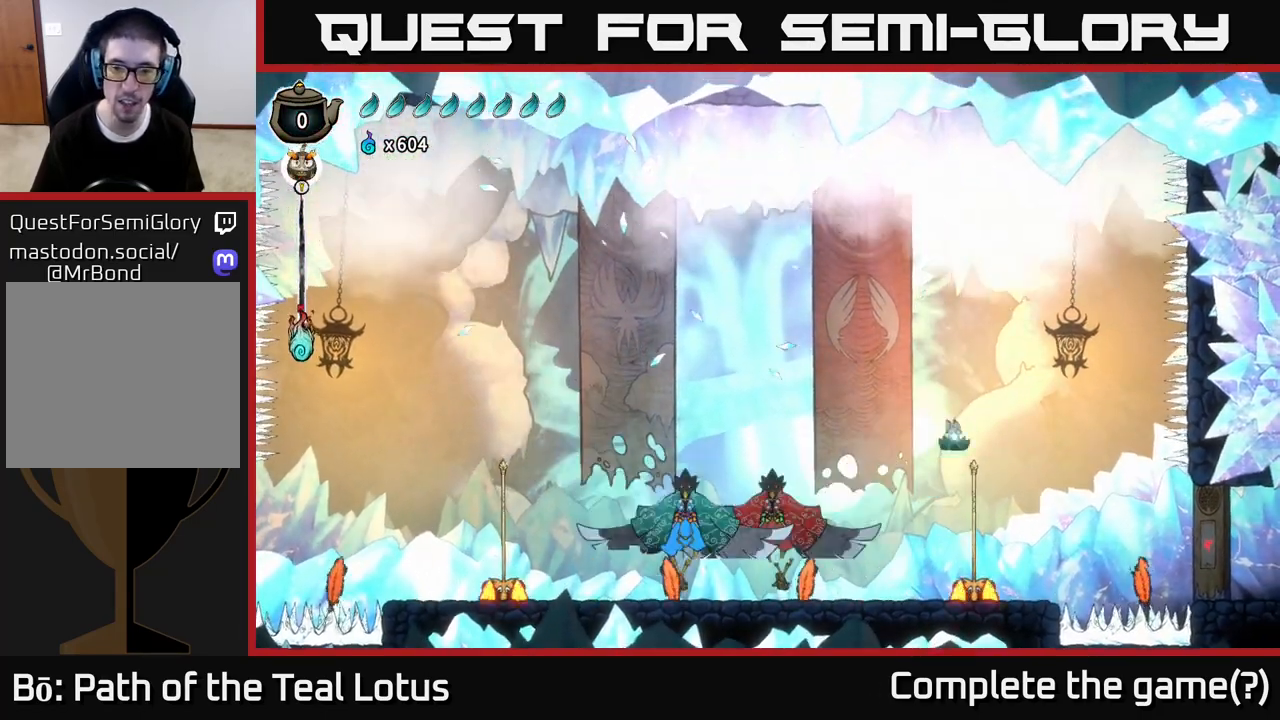
{"buttons": ["X"], "left_stick": "down-left", "right_stick": "center", "events": [[17, "A", "down"], [33, "left_stick", "left"], [350, "A", "up"], [367, "X", "down"], [367, "left_stick", "down-left"]]}
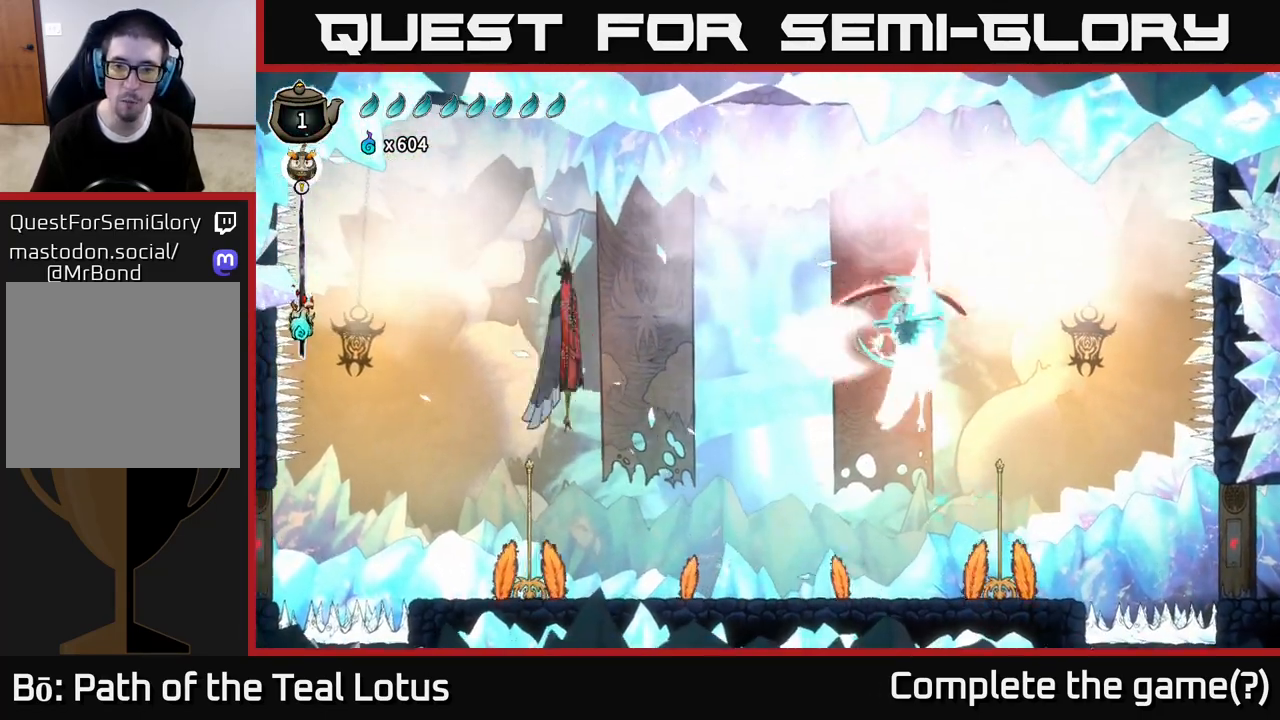
{"buttons": [], "left_stick": "left", "right_stick": "center", "events": [[33, "left_stick", "right"], [50, "A", "down"], [50, "X", "up"], [183, "X", "down"], [267, "left_stick", "up-right"], [317, "X", "up"], [383, "left_stick", "center"], [450, "A", "up"], [450, "left_stick", "left"]]}
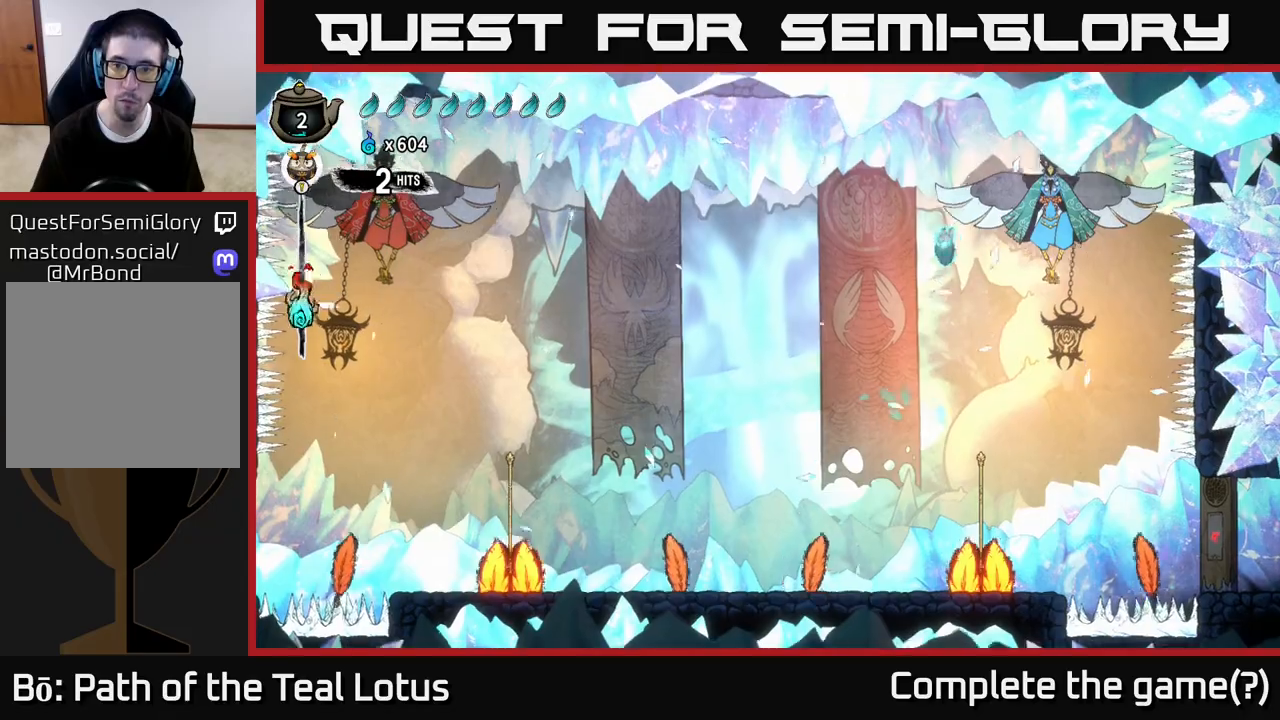
{"buttons": ["A", "X"], "left_stick": "left", "right_stick": "center", "events": [[83, "X", "down"], [83, "left_stick", "right"], [267, "X", "up"], [367, "X", "down"], [433, "left_stick", "center"], [483, "A", "down"], [483, "left_stick", "left"]]}
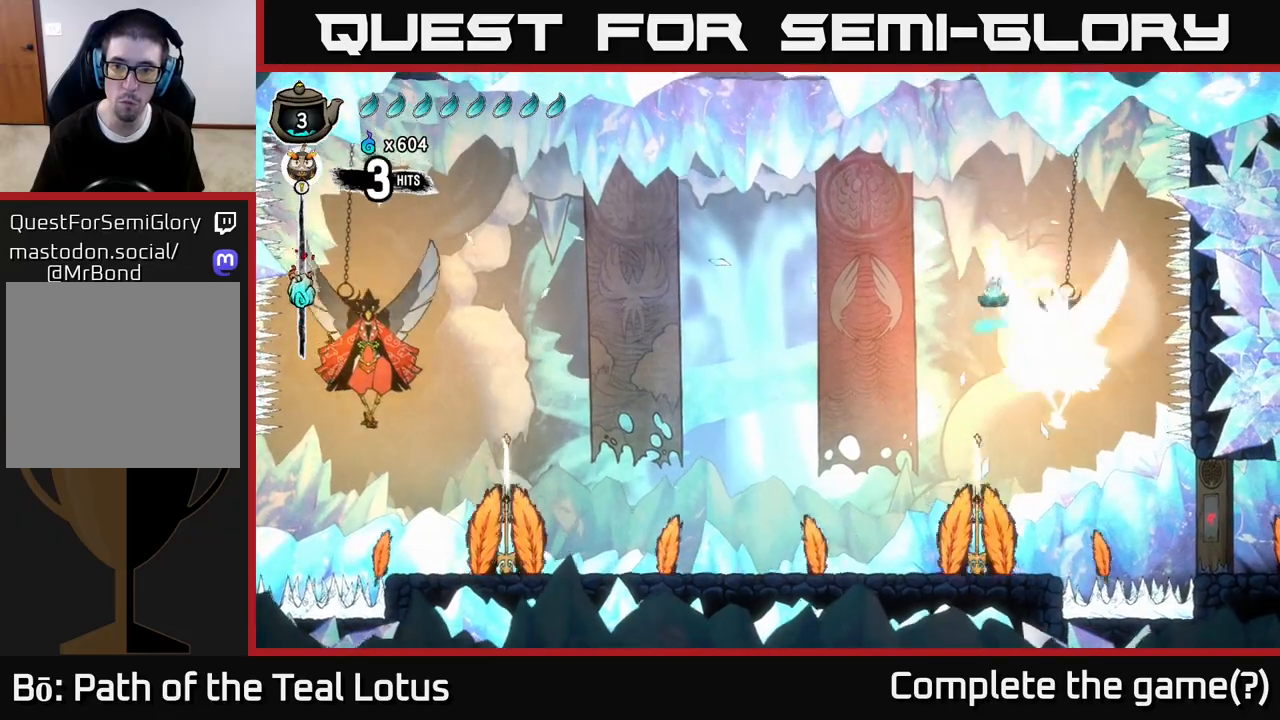
{"buttons": [], "left_stick": "down-left", "right_stick": "center", "events": [[17, "X", "up"], [150, "A", "up"], [183, "left_stick", "down"], [317, "left_stick", "down-left"]]}
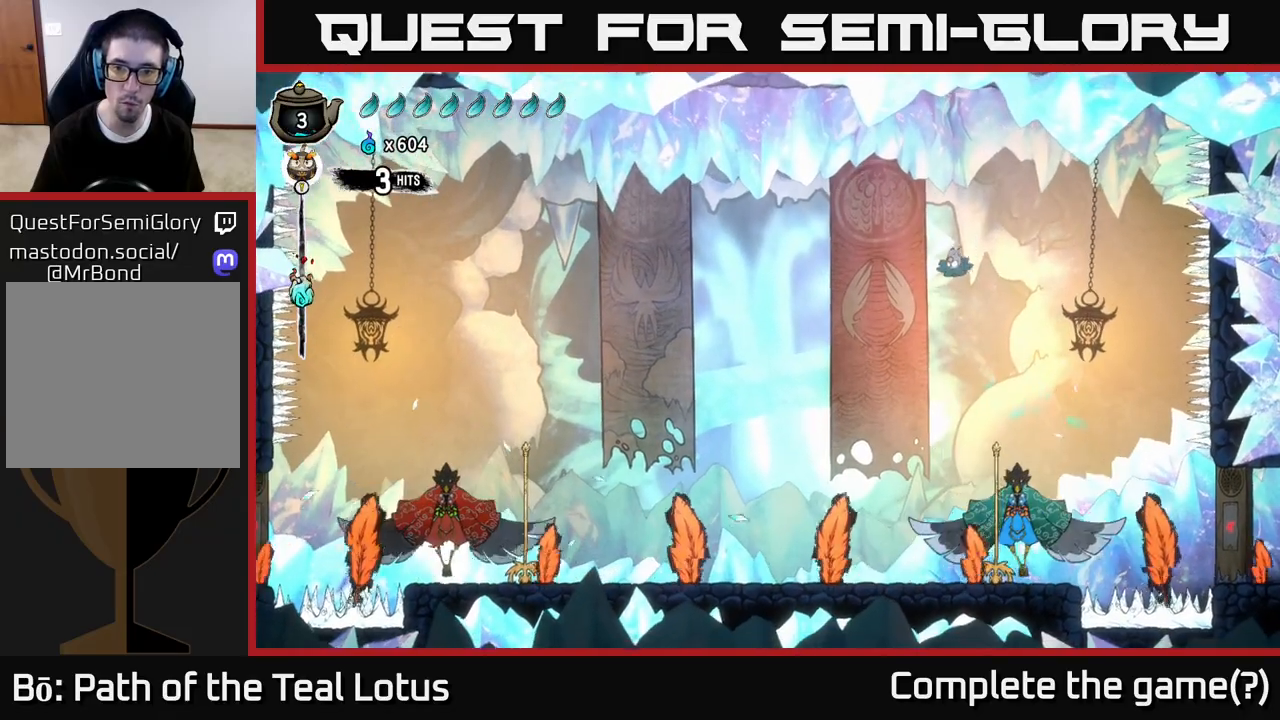
{"buttons": ["A"], "left_stick": "left", "right_stick": "center", "events": [[117, "left_stick", "down"], [267, "left_stick", "down-left"], [300, "X", "down"], [400, "left_stick", "left"], [450, "A", "down"], [450, "X", "up"]]}
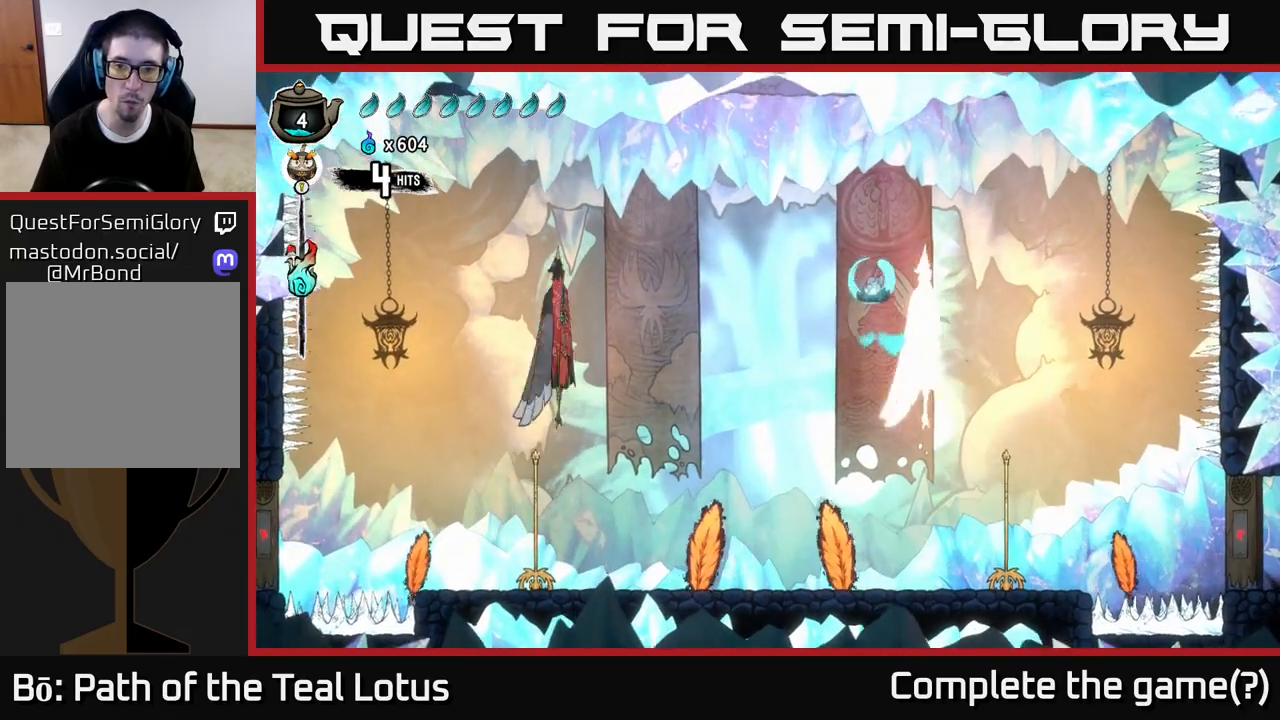
{"buttons": ["A"], "left_stick": "left", "right_stick": "center", "events": [[83, "left_stick", "right"], [117, "A", "up"], [150, "X", "down"], [217, "left_stick", "left"], [283, "X", "up"], [350, "A", "down"]]}
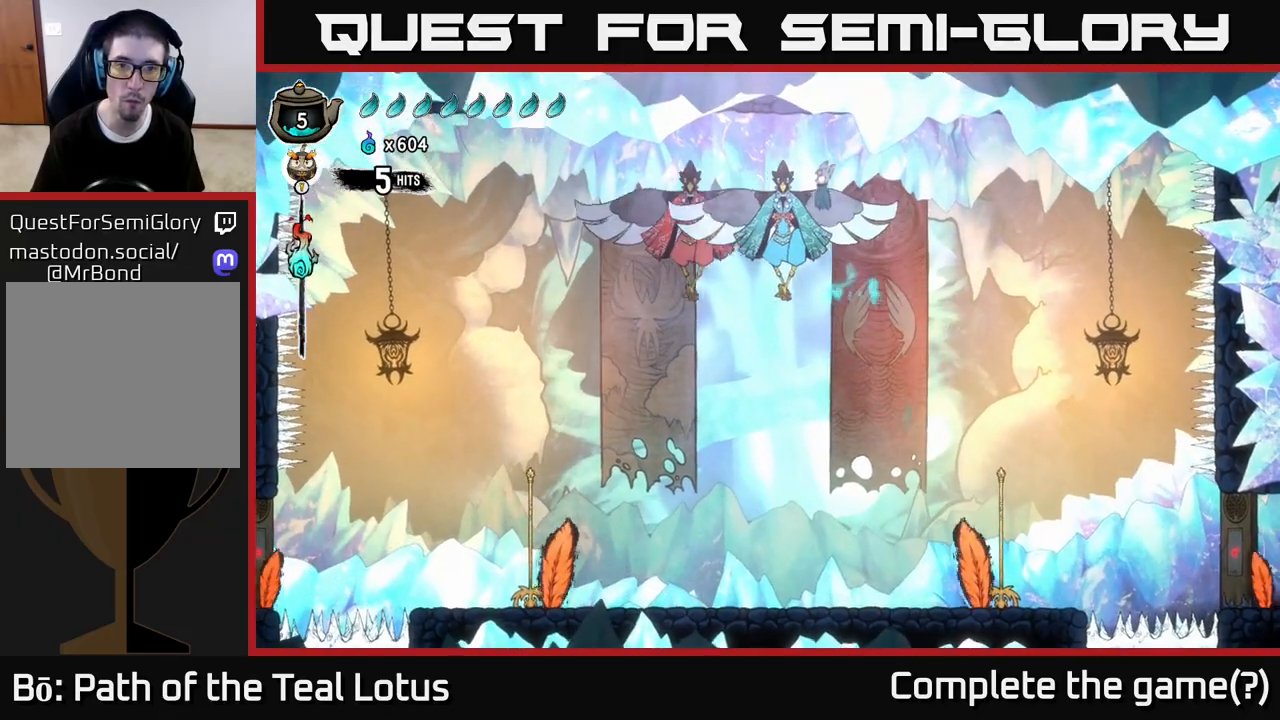
{"buttons": [], "left_stick": "down-left", "right_stick": "center", "events": [[17, "A", "up"], [50, "X", "down"], [150, "X", "up"], [267, "left_stick", "down-left"], [300, "X", "down"], [450, "X", "up"]]}
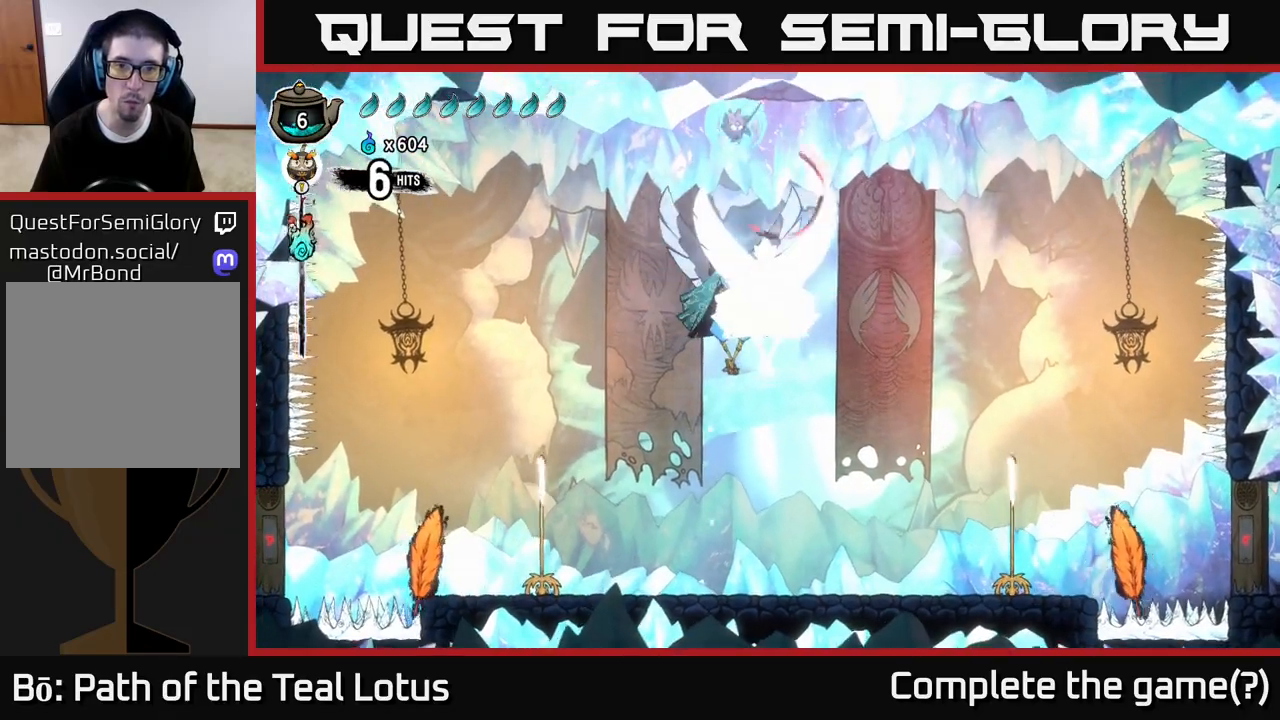
{"buttons": [], "left_stick": "down-right", "right_stick": "center", "events": [[33, "left_stick", "left"], [183, "left_stick", "down"], [467, "left_stick", "down-right"]]}
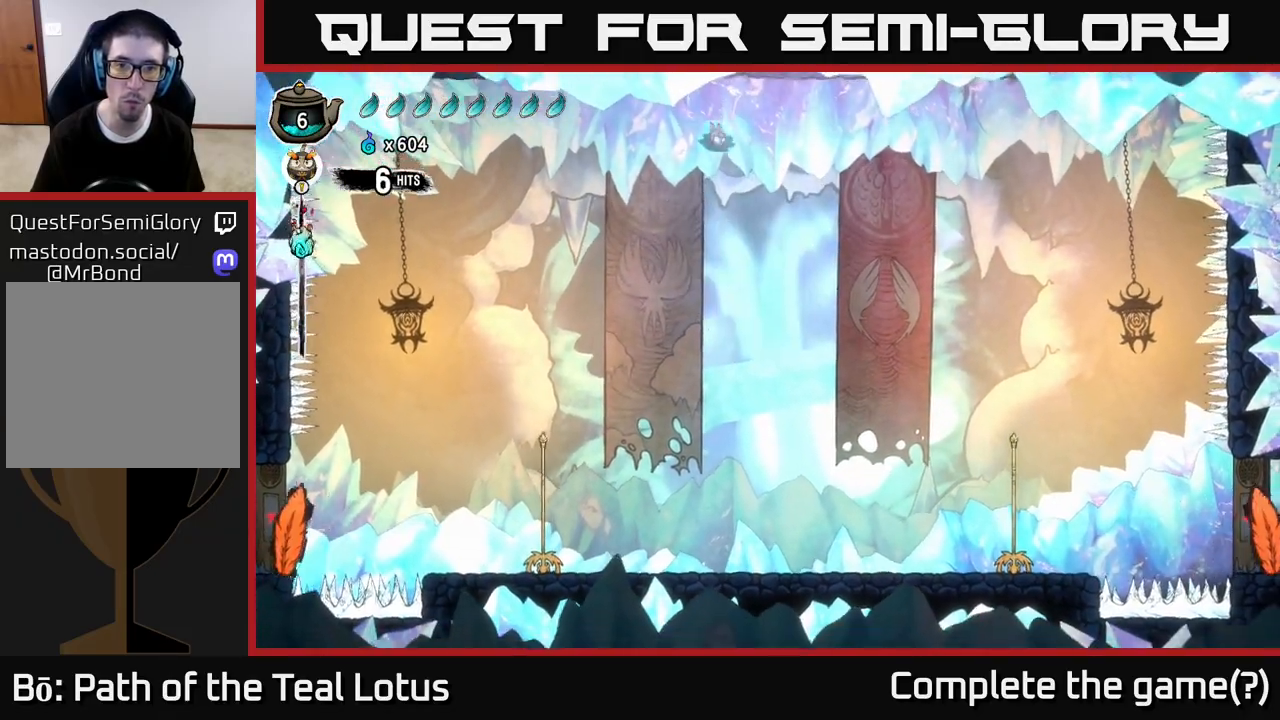
{"buttons": [], "left_stick": "left", "right_stick": "center", "events": [[67, "X", "down"], [183, "X", "up"], [333, "left_stick", "left"]]}
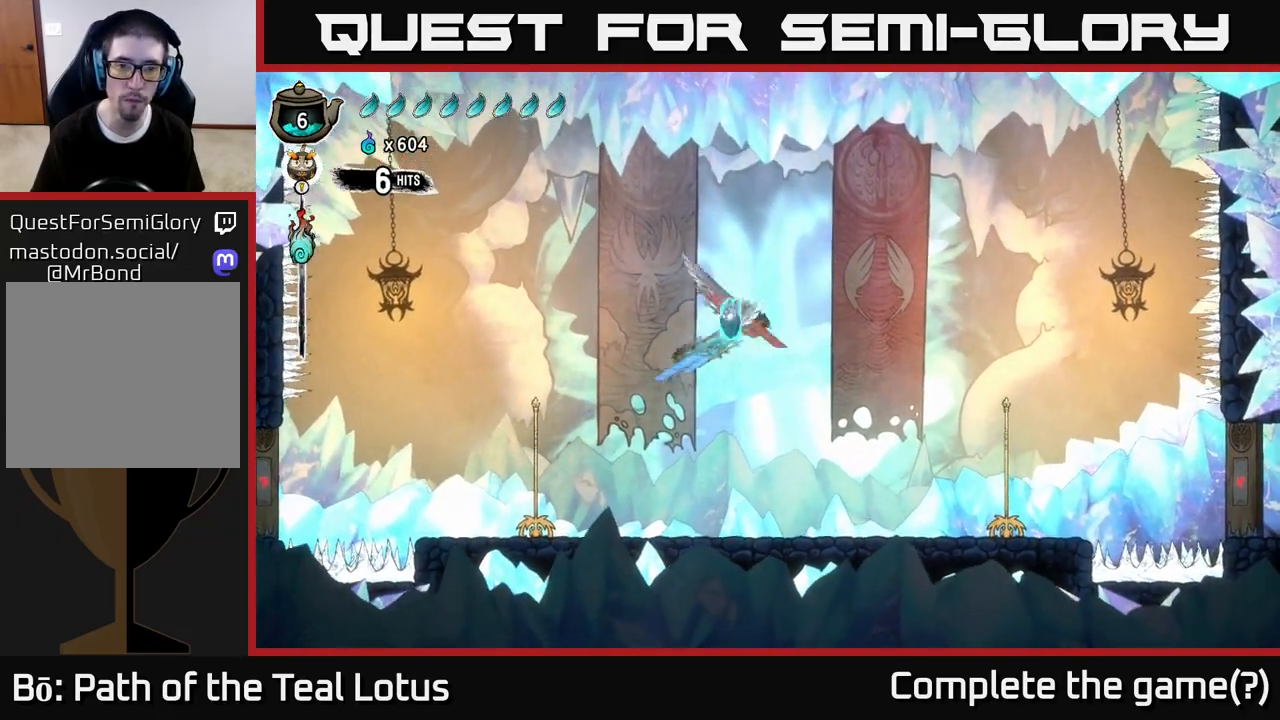
{"buttons": ["A"], "left_stick": "left", "right_stick": "center", "events": [[50, "A", "down"]]}
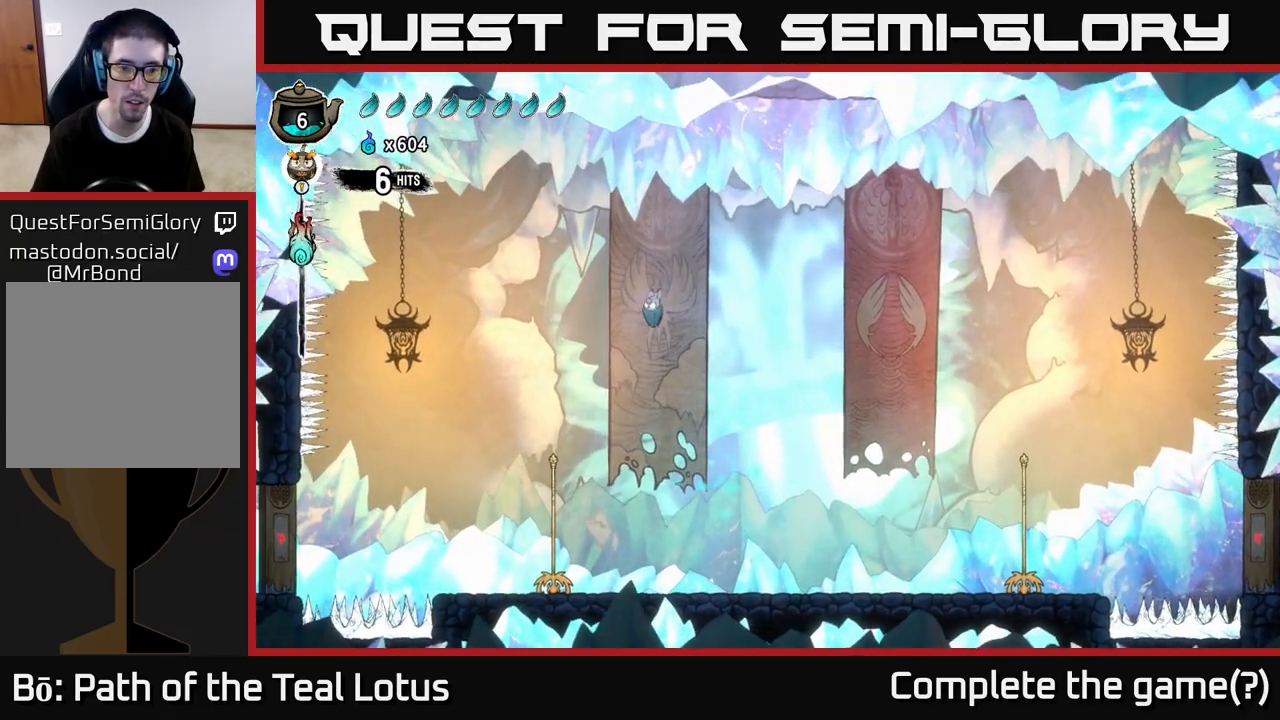
{"buttons": [], "left_stick": "right", "right_stick": "center", "events": [[100, "A", "up"], [117, "left_stick", "right"], [233, "left_stick", "center"], [283, "left_stick", "left"], [417, "left_stick", "center"], [483, "left_stick", "right"]]}
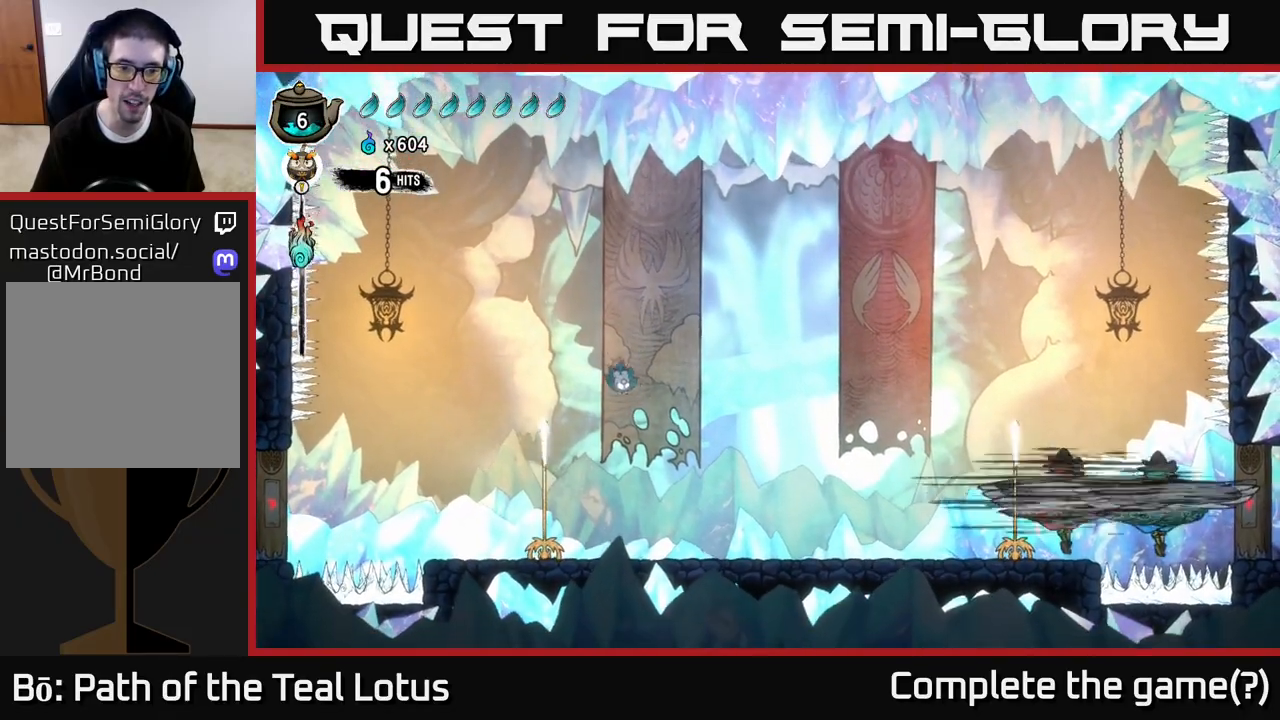
{"buttons": [], "left_stick": "right", "right_stick": "center", "events": []}
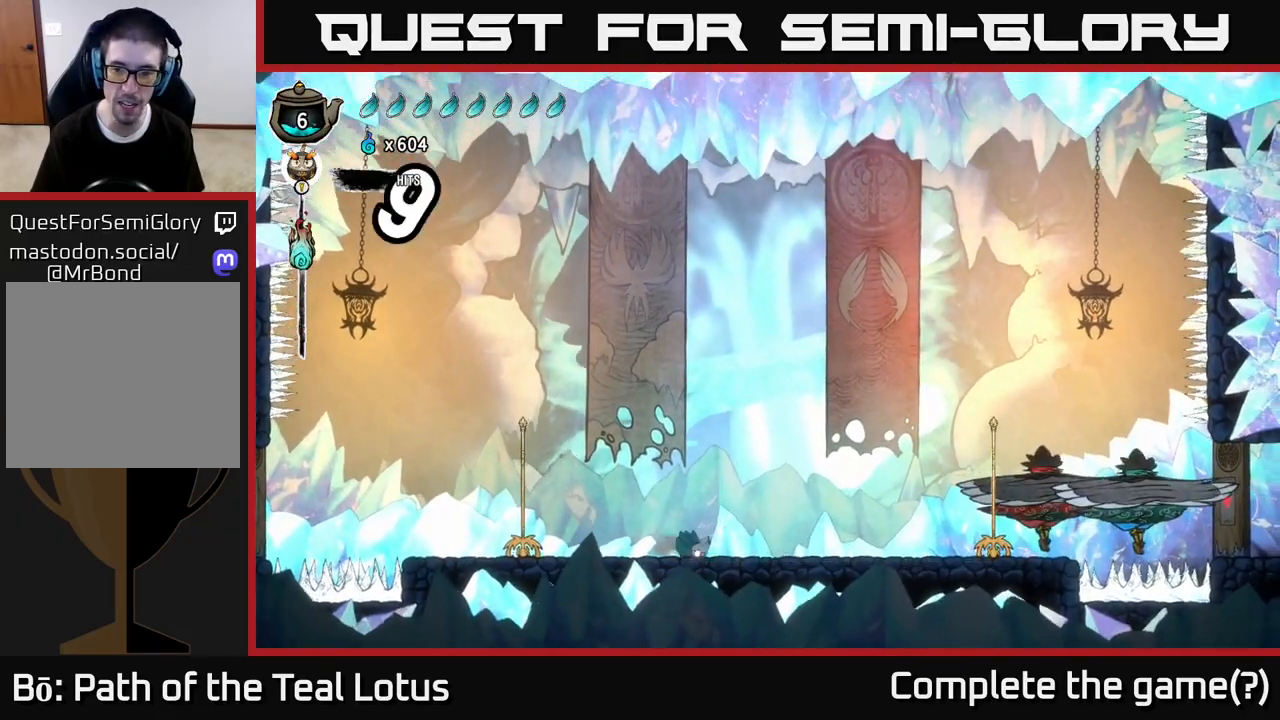
{"buttons": ["A", "X", "R2"], "left_stick": "right", "right_stick": "center", "events": [[17, "R2", "down"], [317, "A", "down"], [433, "X", "down"]]}
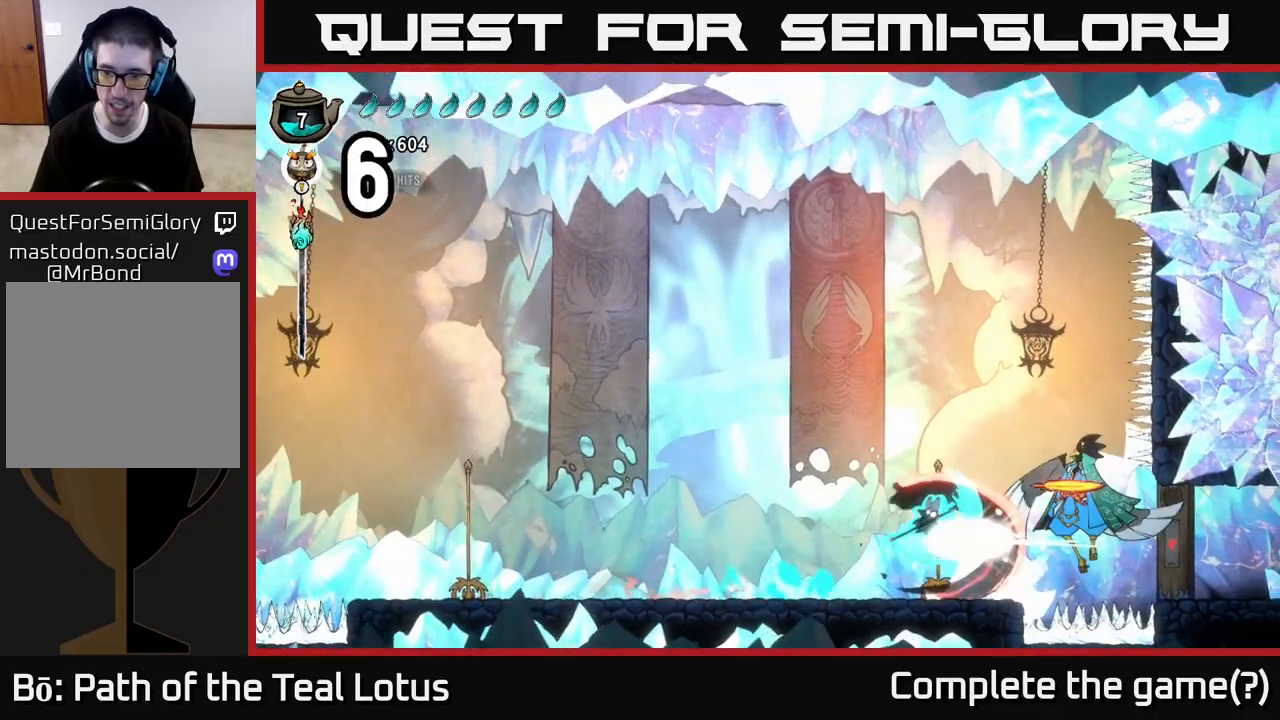
{"buttons": ["A"], "left_stick": "down-left", "right_stick": "center", "events": [[117, "X", "up"], [133, "R2", "up"], [167, "A", "up"], [217, "left_stick", "center"], [250, "A", "down"], [283, "X", "down"], [367, "left_stick", "down-left"], [417, "X", "up"]]}
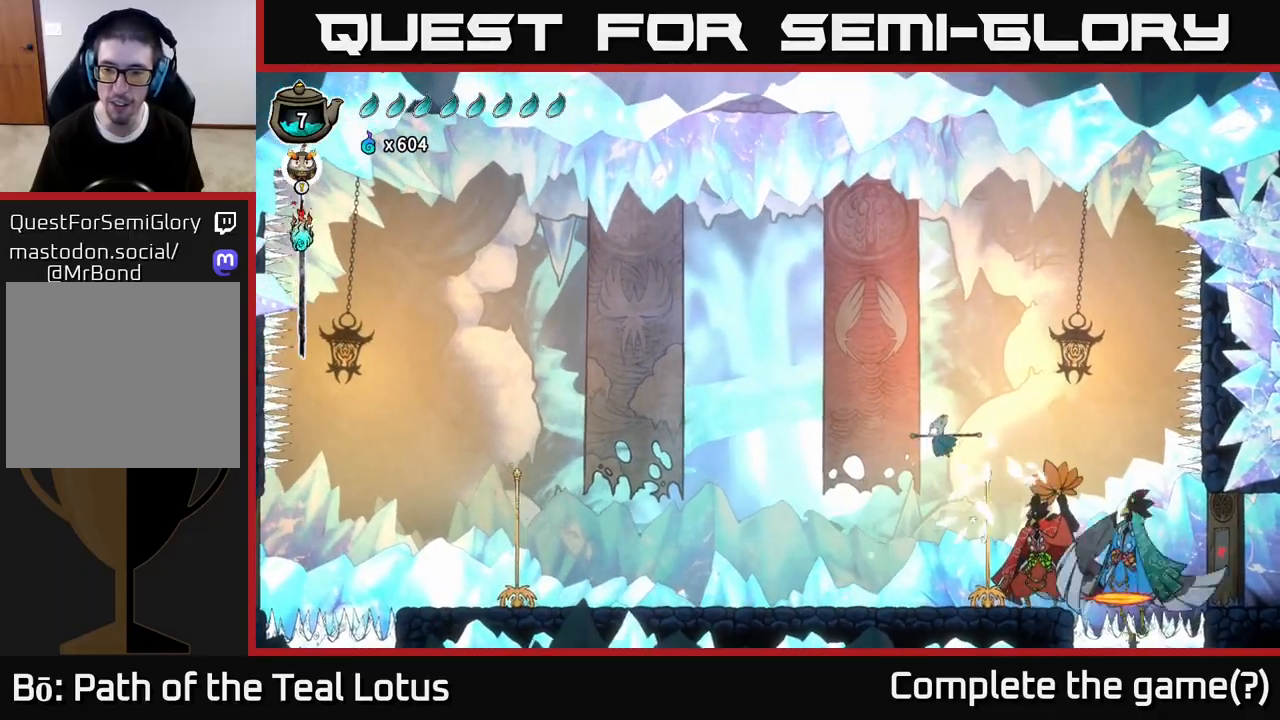
{"buttons": ["A"], "left_stick": "center", "right_stick": "center", "events": [[33, "A", "up"], [50, "X", "down"], [133, "left_stick", "right"], [150, "X", "up"], [350, "X", "down"], [417, "left_stick", "center"], [467, "A", "down"], [483, "X", "up"]]}
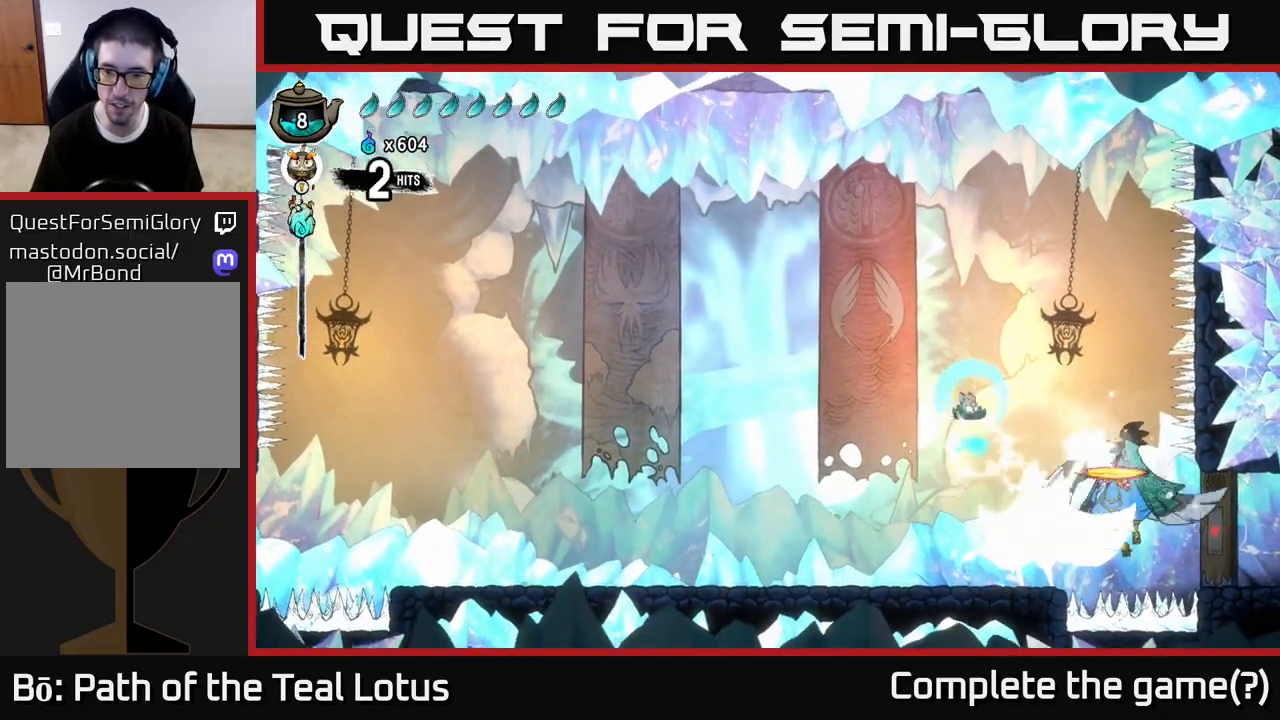
{"buttons": [], "left_stick": "right", "right_stick": "center", "events": [[67, "left_stick", "left"], [133, "A", "up"], [417, "left_stick", "right"]]}